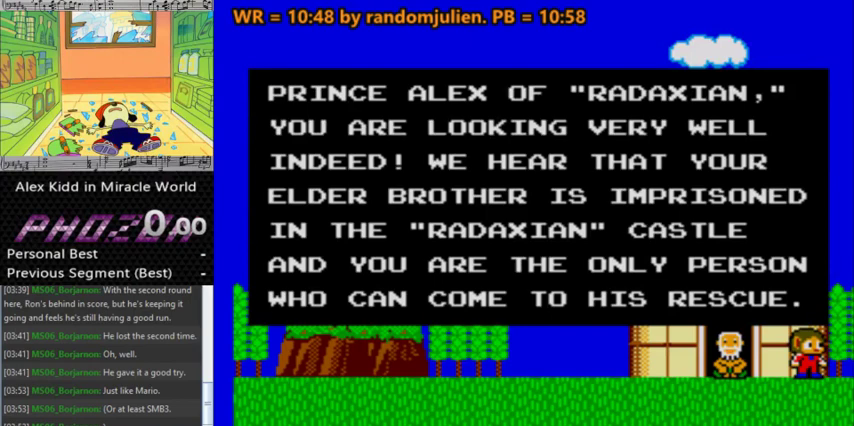
Gameplay with keyboard; each line is a JSON object with the keys held at the frame after it. "events" lists presses ("down") and releases ("up") of "a", "down", "left", "right", "s" and "up" between this image and that frame as [ms after this image, input, new state], when the widget could be followed in between. No other keys are recorded. Mouse input is not recorded. Not read: other_keys.
{"keys": [], "events": [[167, "left", "down"], [267, "left", "up"]]}
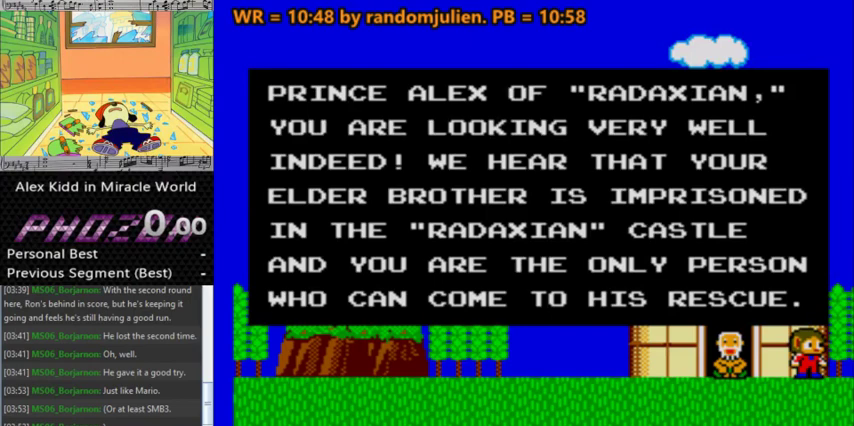
{"keys": [], "events": []}
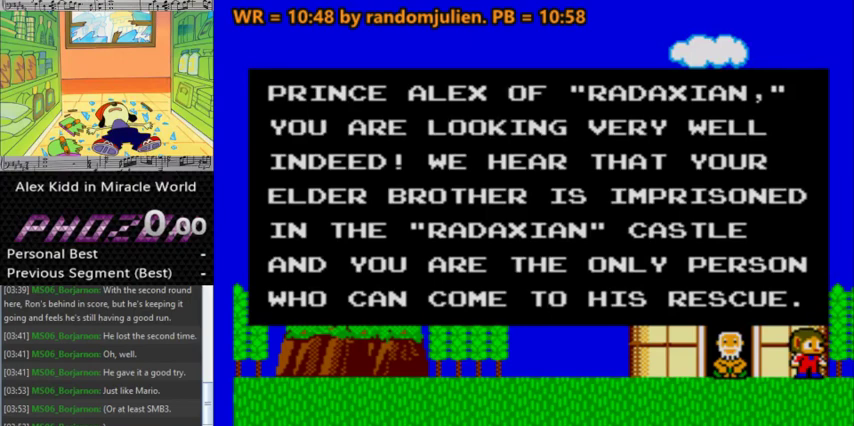
{"keys": [], "events": []}
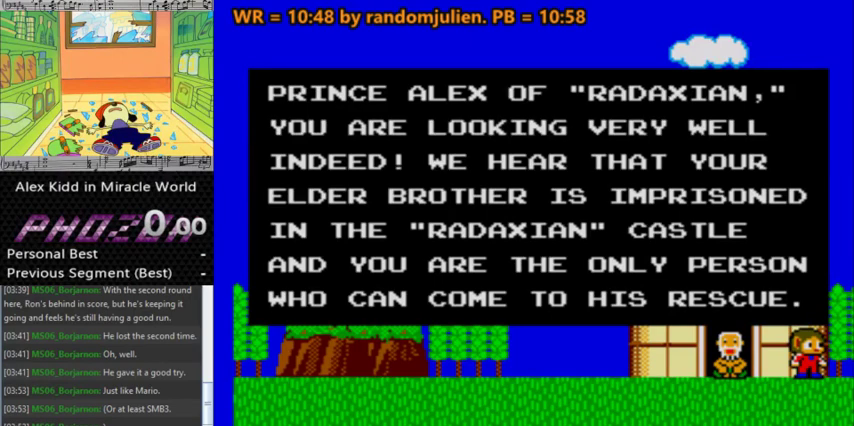
{"keys": [], "events": [[367, "a", "down"], [467, "a", "up"]]}
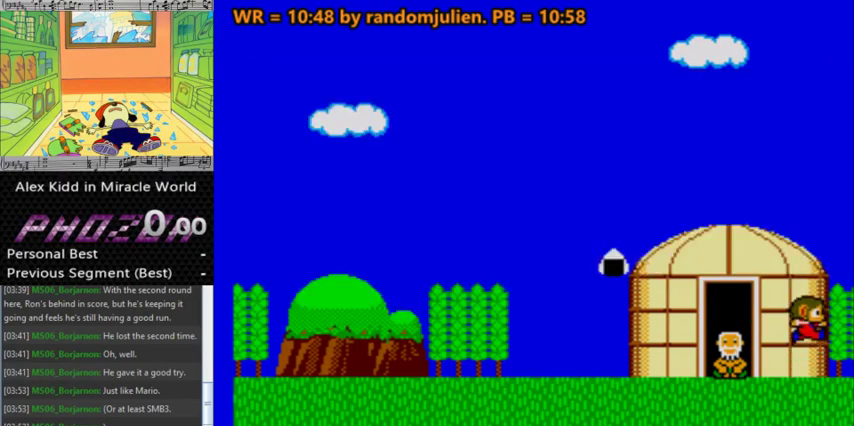
{"keys": [], "events": [[33, "left", "down"], [233, "left", "up"]]}
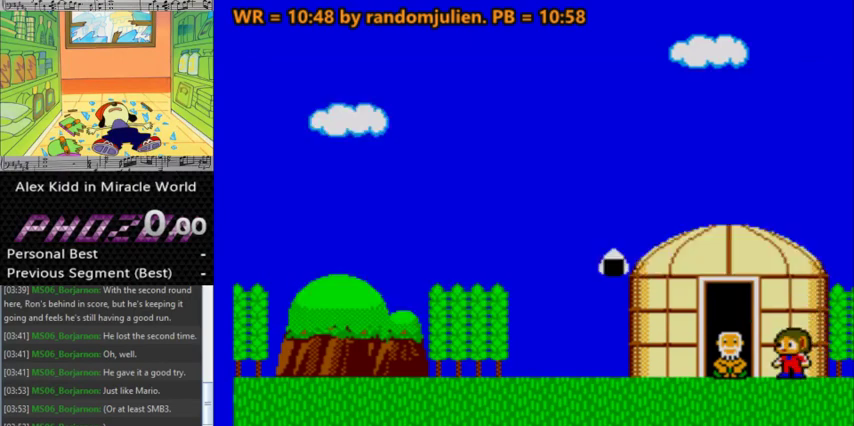
{"keys": ["a", "left"], "events": [[100, "left", "down"], [400, "a", "down"]]}
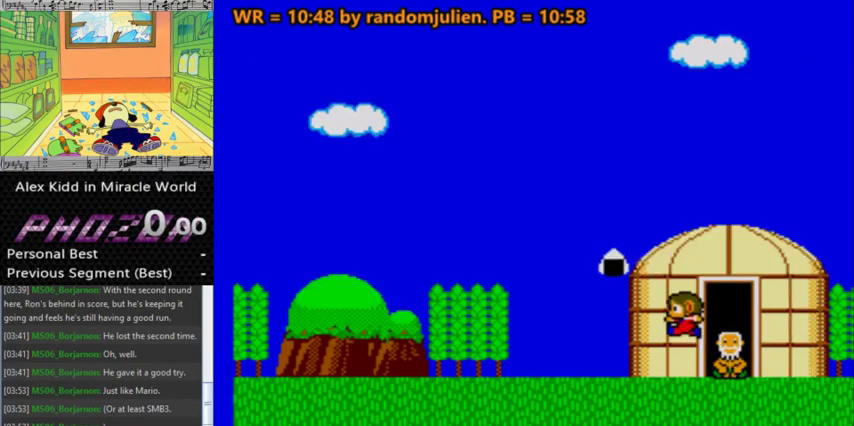
{"keys": ["a"], "events": [[400, "left", "up"]]}
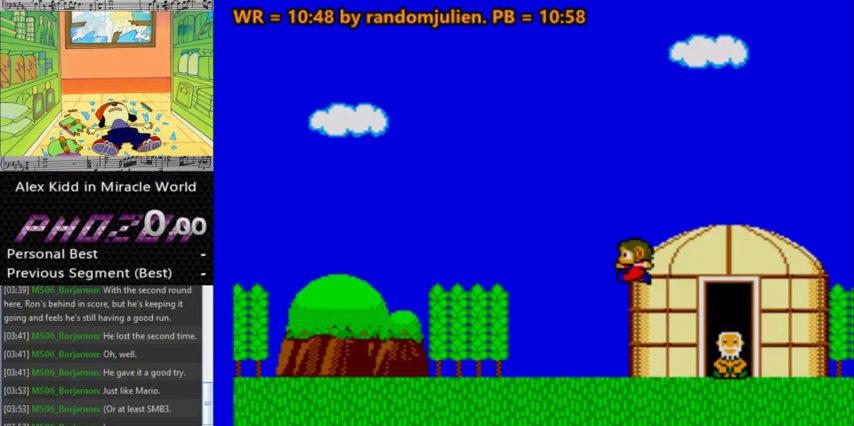
{"keys": ["a"], "events": [[200, "right", "down"], [233, "down", "down"], [300, "down", "up"], [300, "left", "down"], [333, "right", "up"], [433, "left", "up"], [433, "up", "down"], [467, "up", "up"]]}
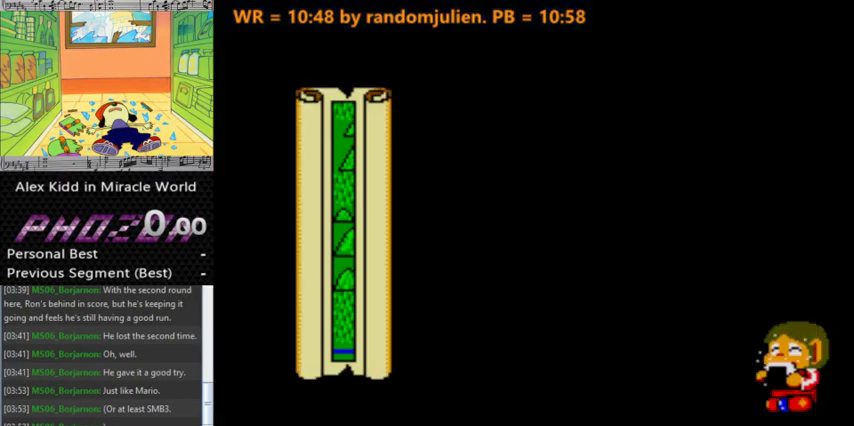
{"keys": ["a", "right"], "events": [[33, "right", "down"]]}
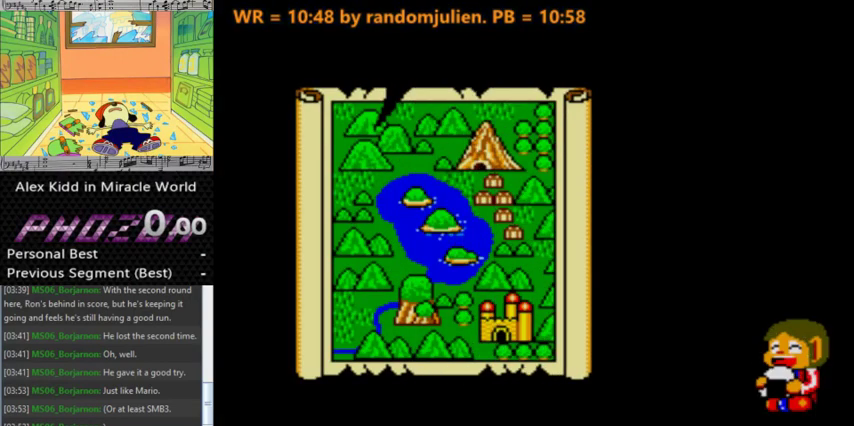
{"keys": ["a", "right"], "events": []}
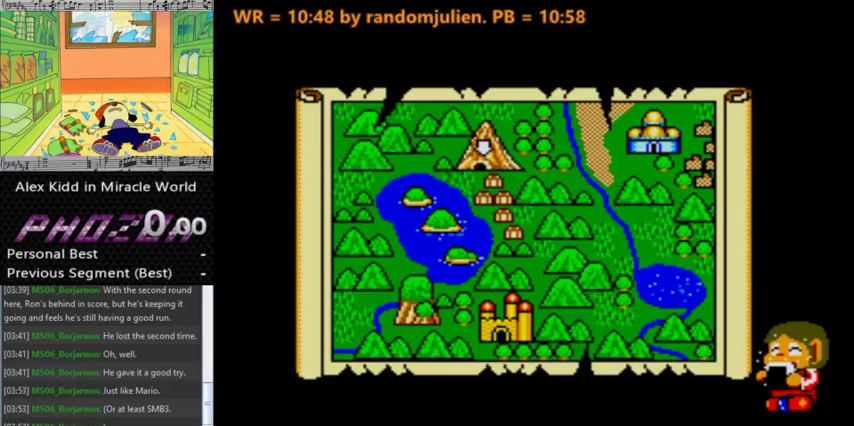
{"keys": ["a", "right"], "events": [[67, "right", "up"], [133, "right", "down"]]}
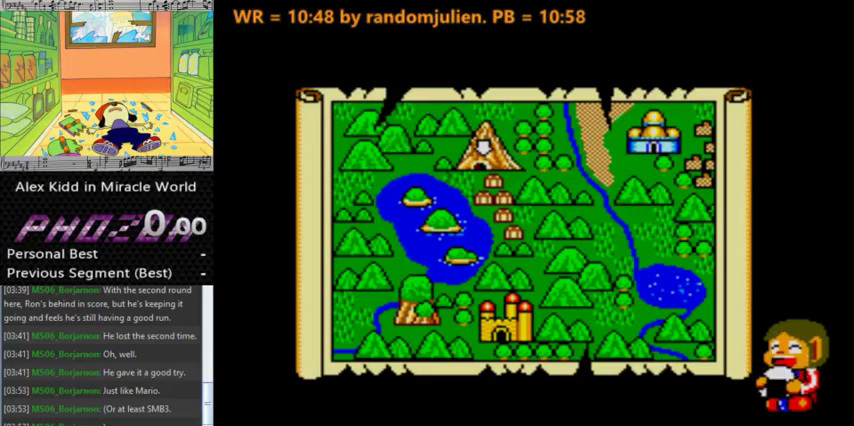
{"keys": [], "events": [[400, "right", "up"], [433, "a", "up"]]}